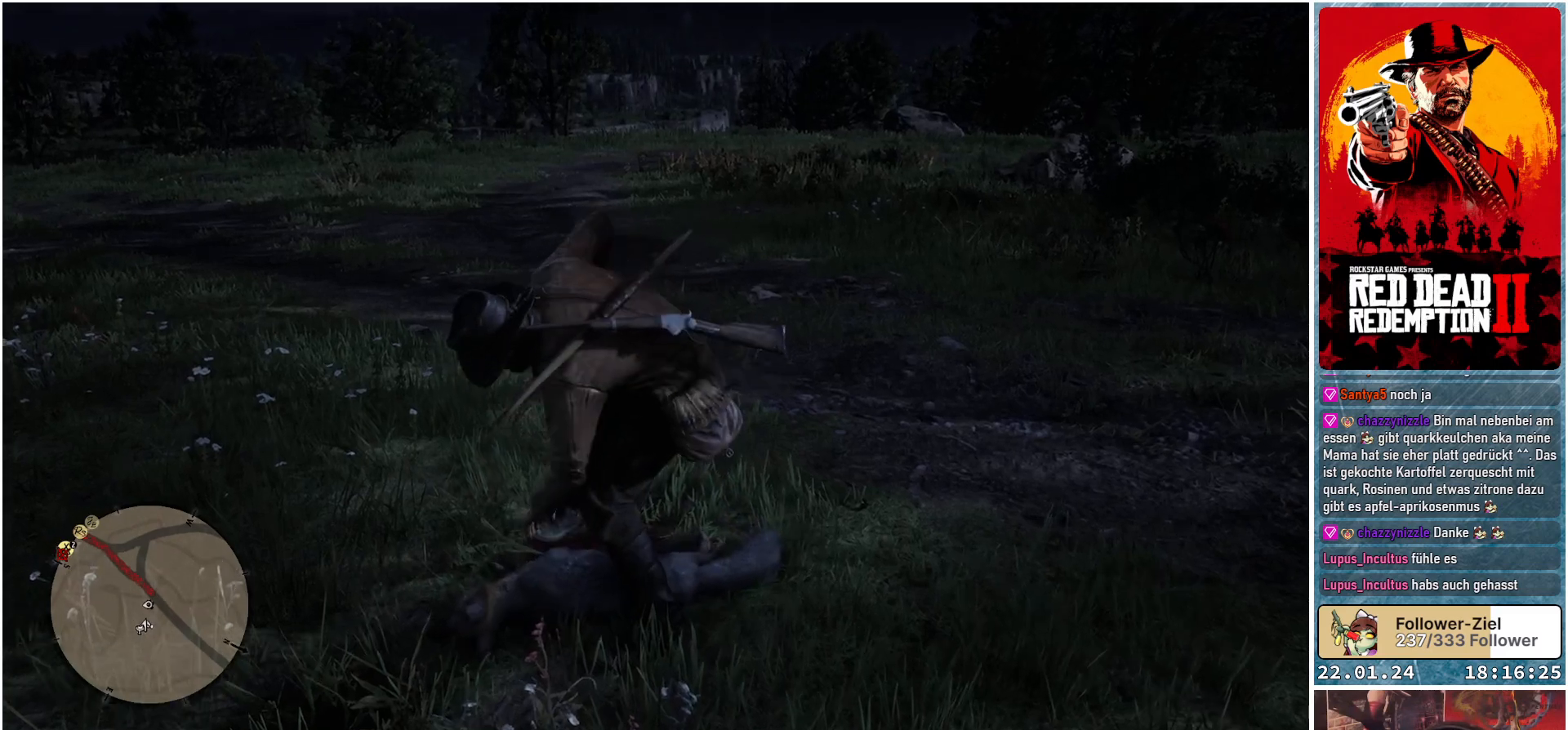
Gameplay with a controller (Xbox layout); each line is a JSON object with the inputs held at the frame after it. "events" lists button and stick changes between this image and that frame as [ms after this image, input, new state], when the widget could be followed in between.
{"buttons": [], "left_stick": "center", "right_stick": "center", "events": []}
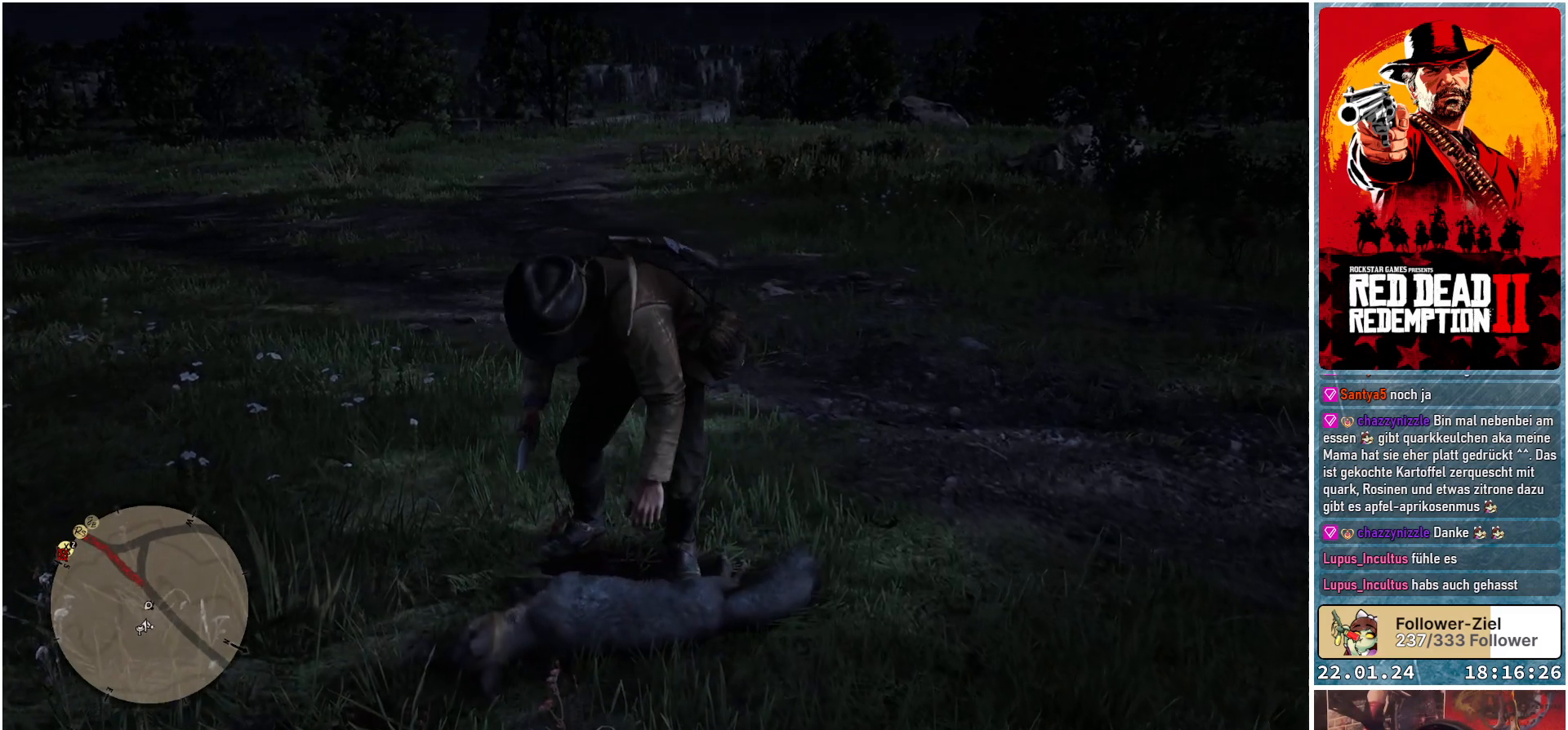
{"buttons": [], "left_stick": "center", "right_stick": "center", "events": []}
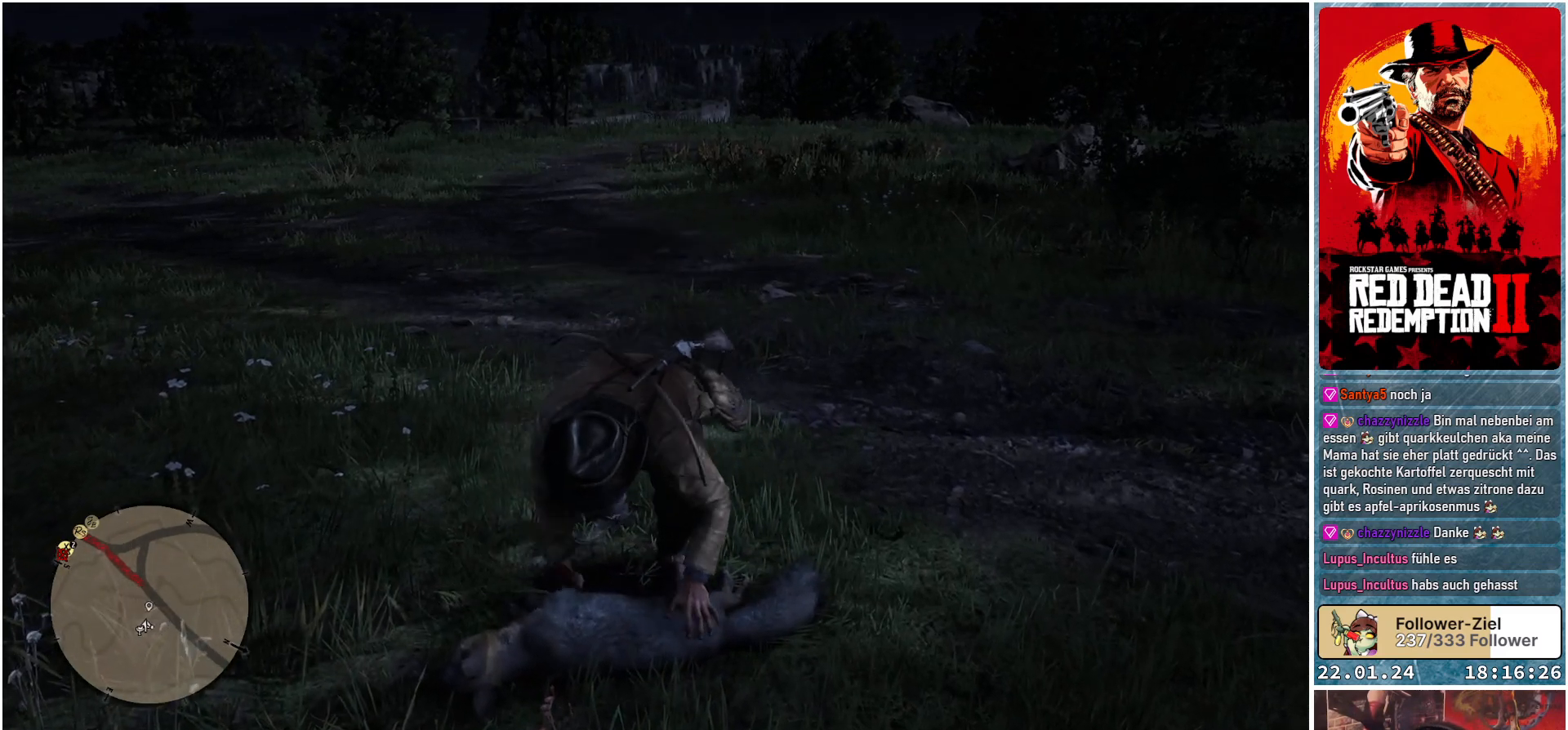
{"buttons": [], "left_stick": "center", "right_stick": "center", "events": []}
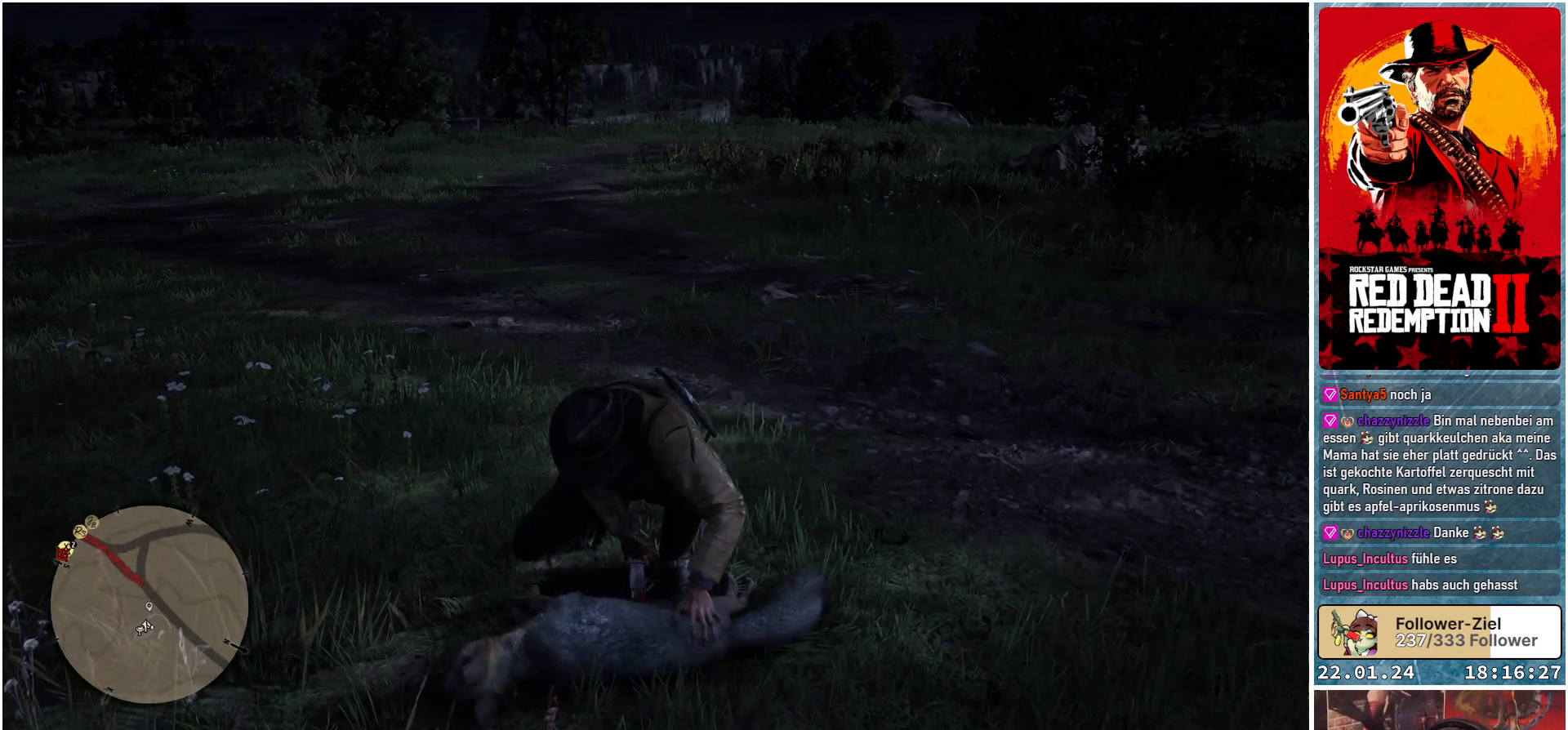
{"buttons": [], "left_stick": "center", "right_stick": "center", "events": []}
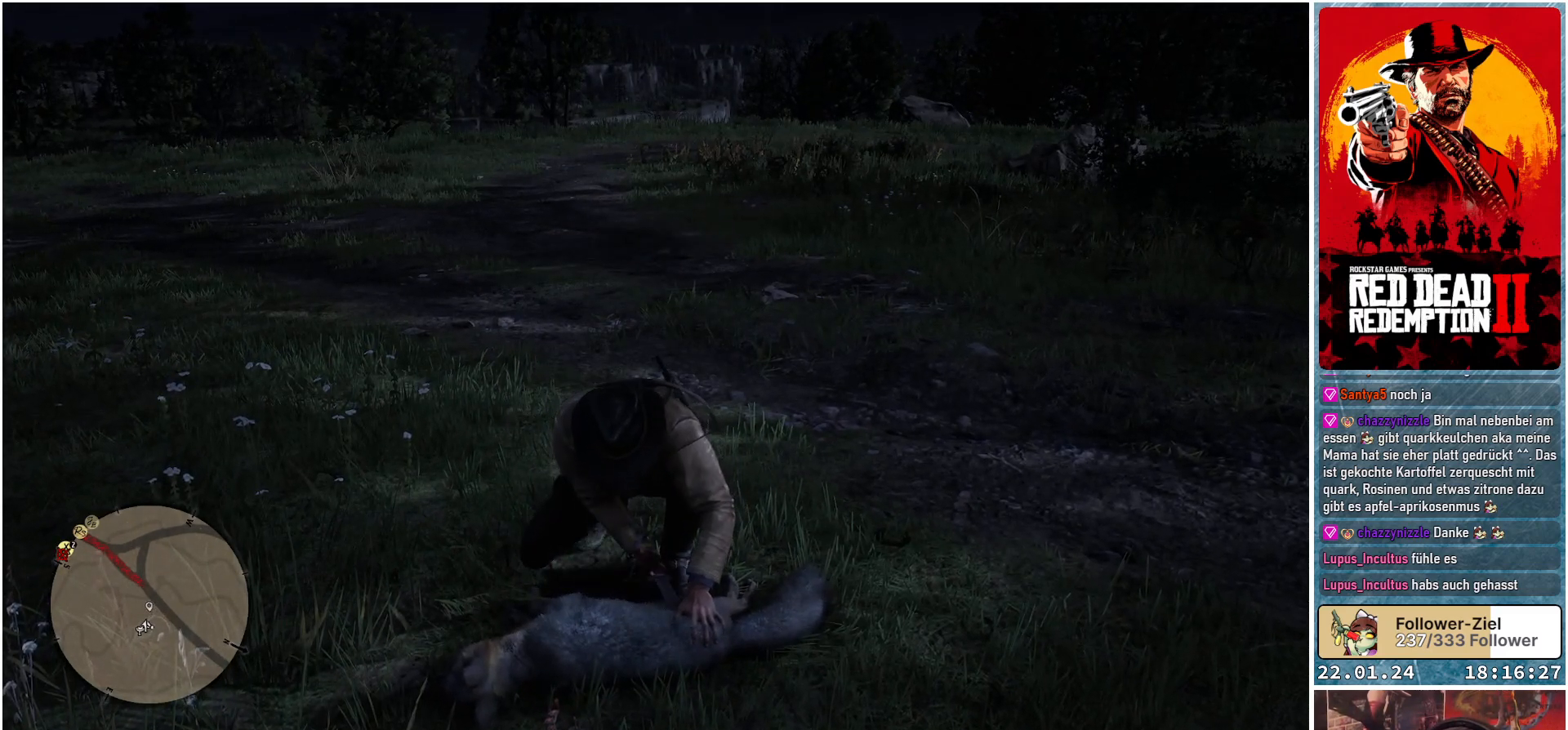
{"buttons": [], "left_stick": "center", "right_stick": "left", "events": [[450, "right_stick", "left"]]}
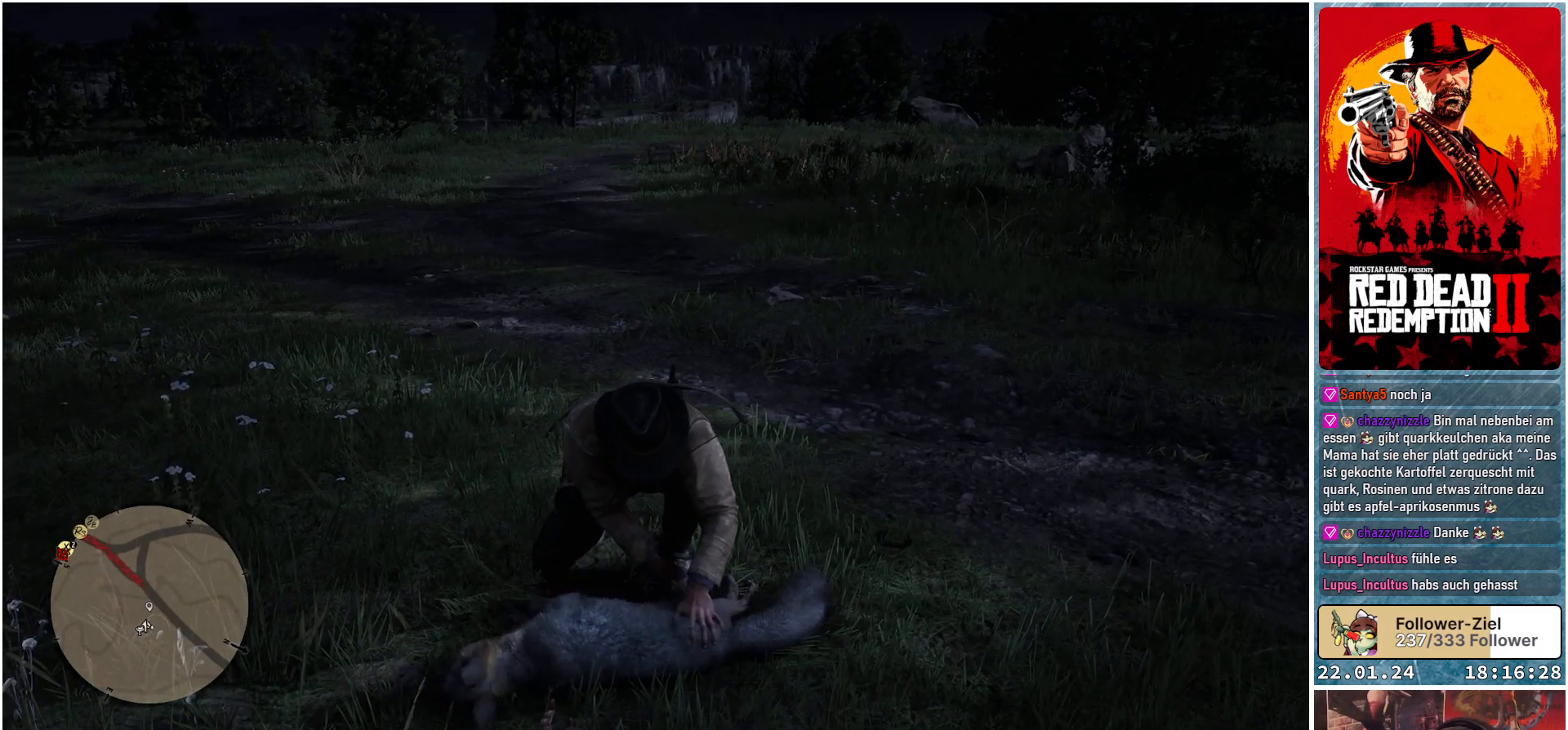
{"buttons": [], "left_stick": "center", "right_stick": "left", "events": []}
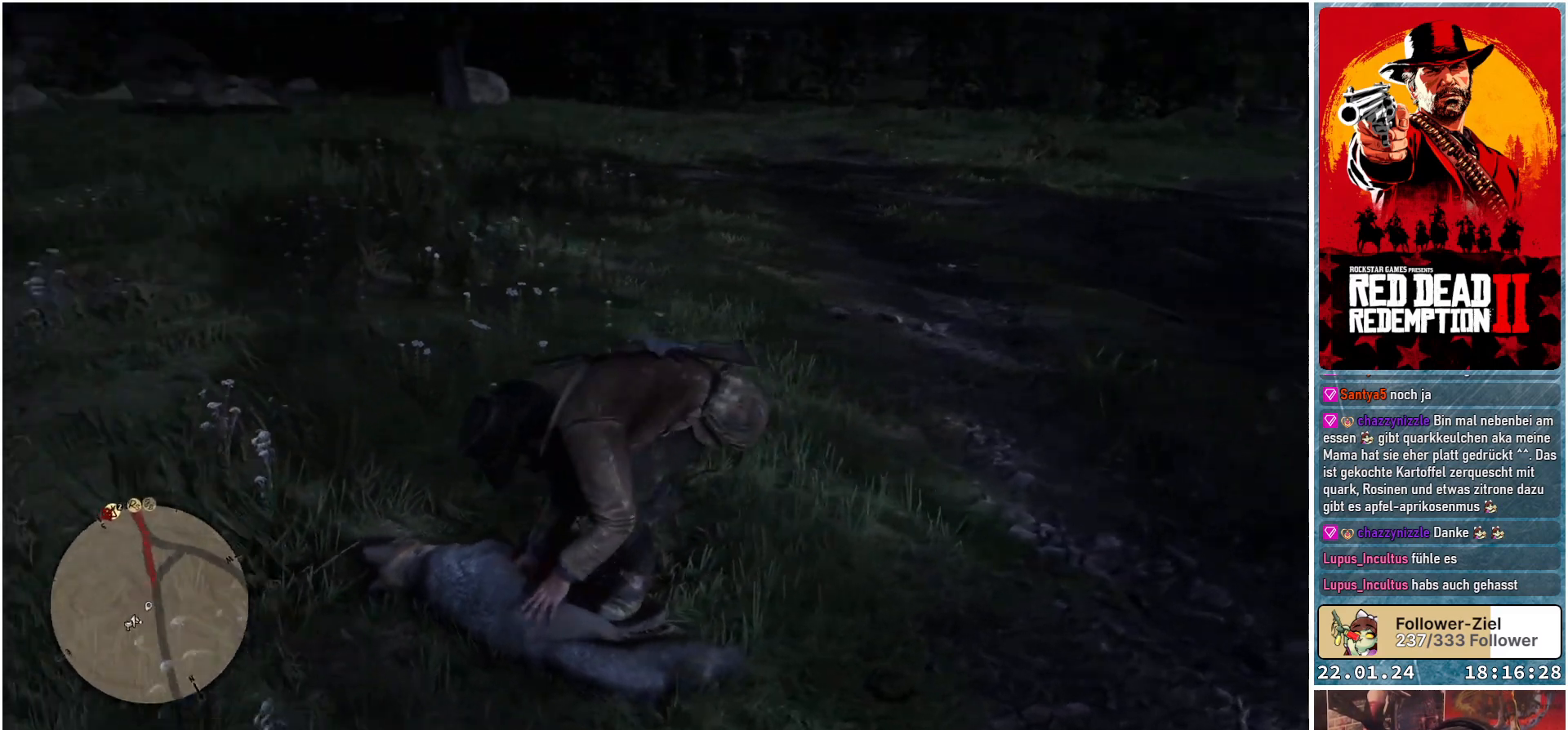
{"buttons": [], "left_stick": "center", "right_stick": "left", "events": []}
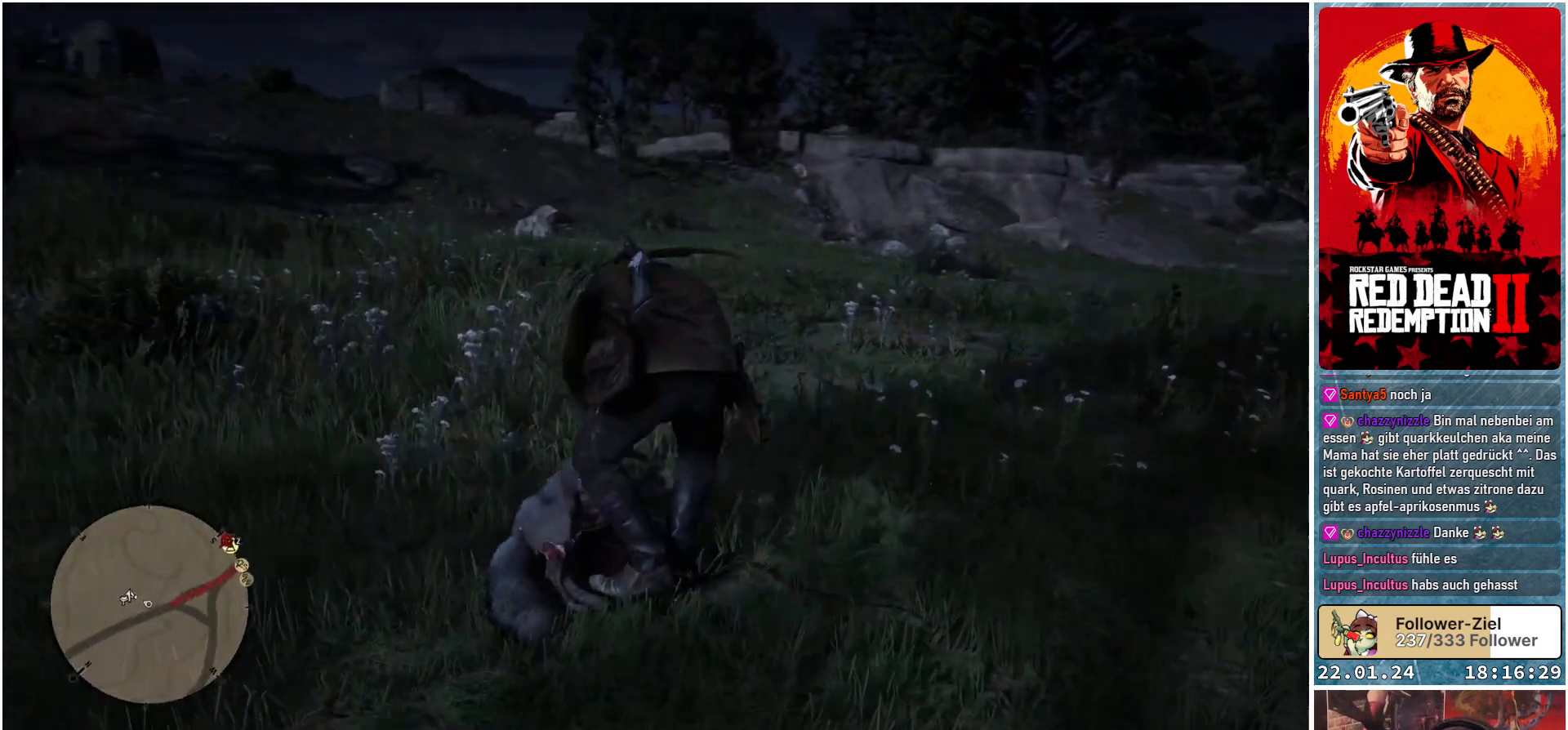
{"buttons": [], "left_stick": "center", "right_stick": "right", "events": [[34, "right_stick", "center"], [334, "right_stick", "right"]]}
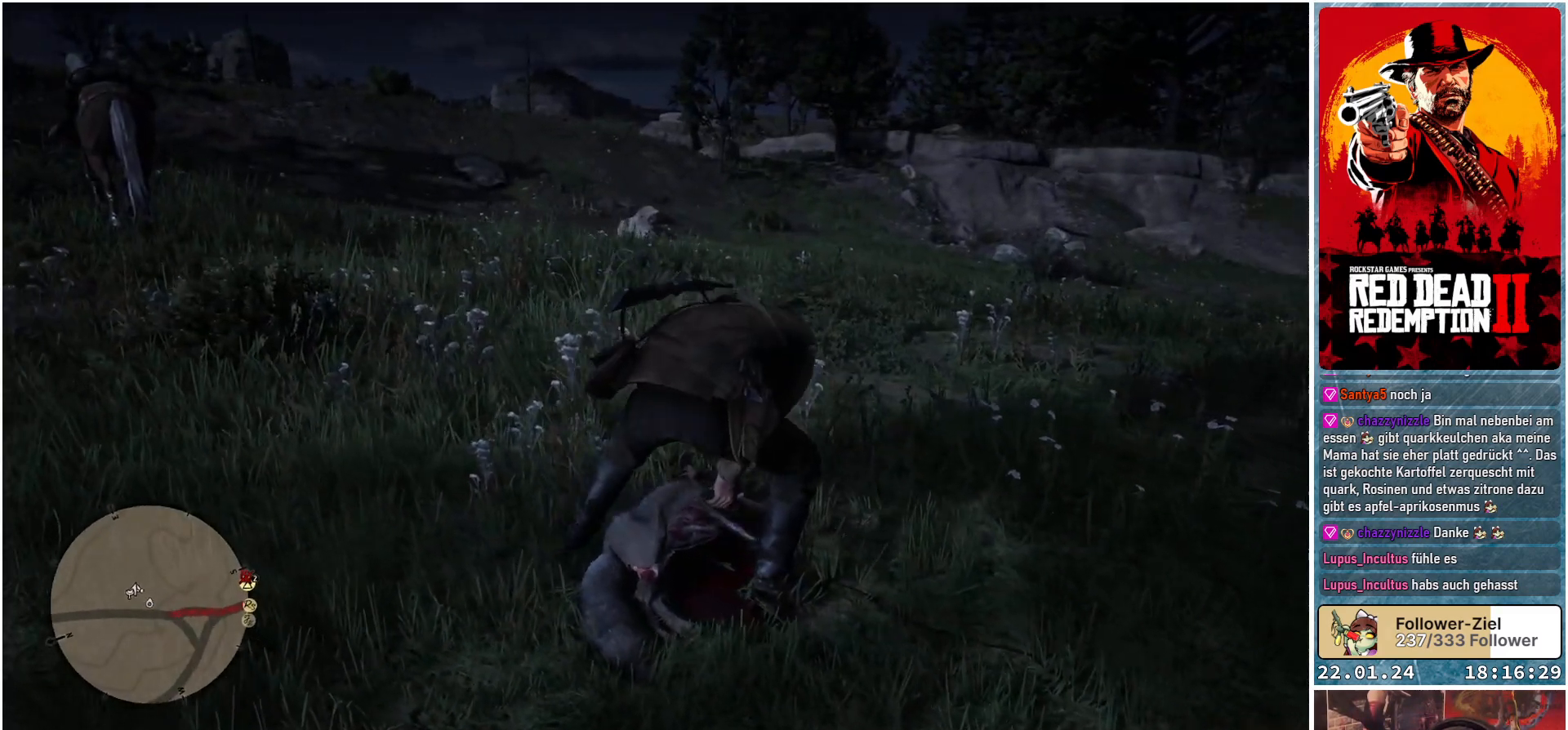
{"buttons": [], "left_stick": "center", "right_stick": "center", "events": [[233, "right_stick", "center"]]}
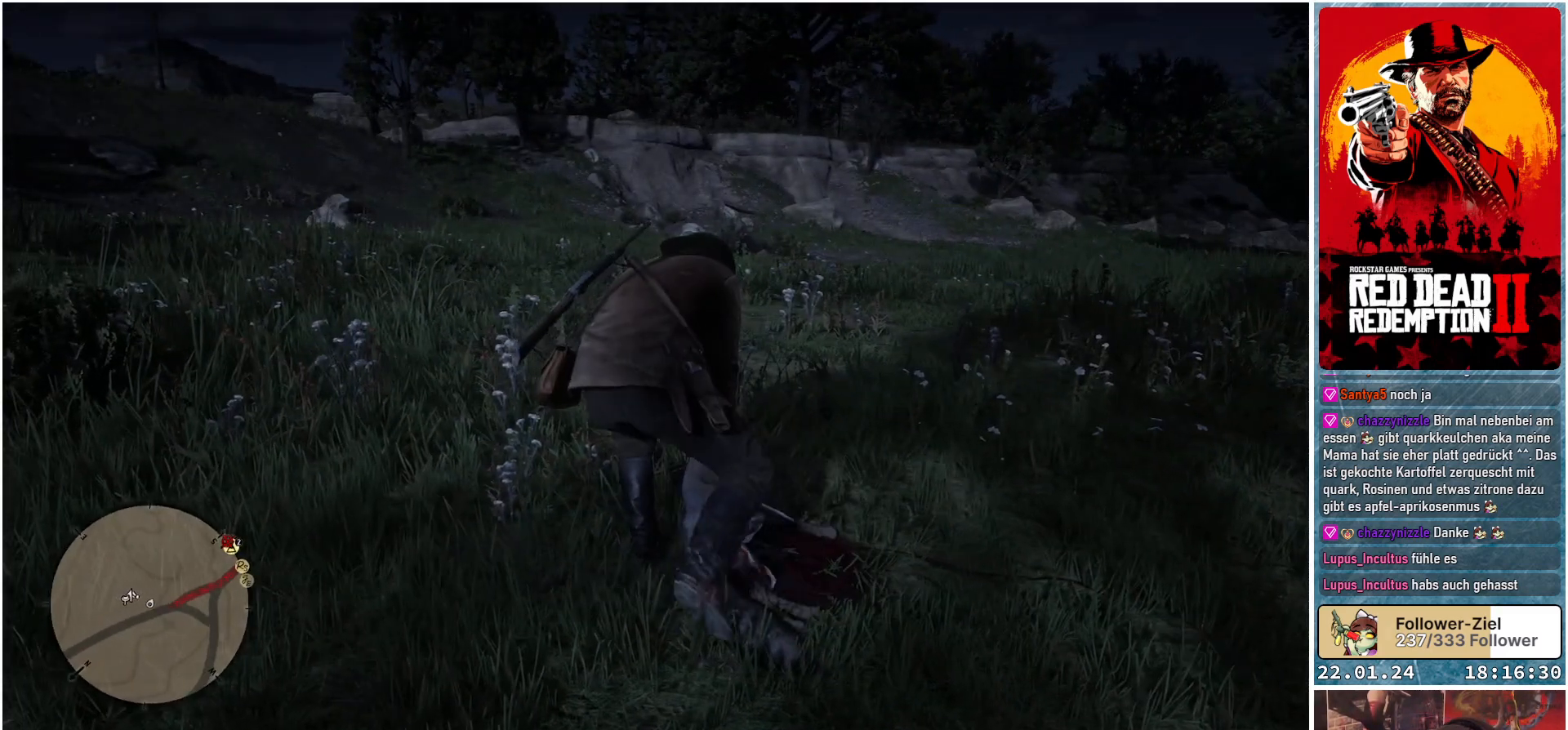
{"buttons": [], "left_stick": "center", "right_stick": "center", "events": []}
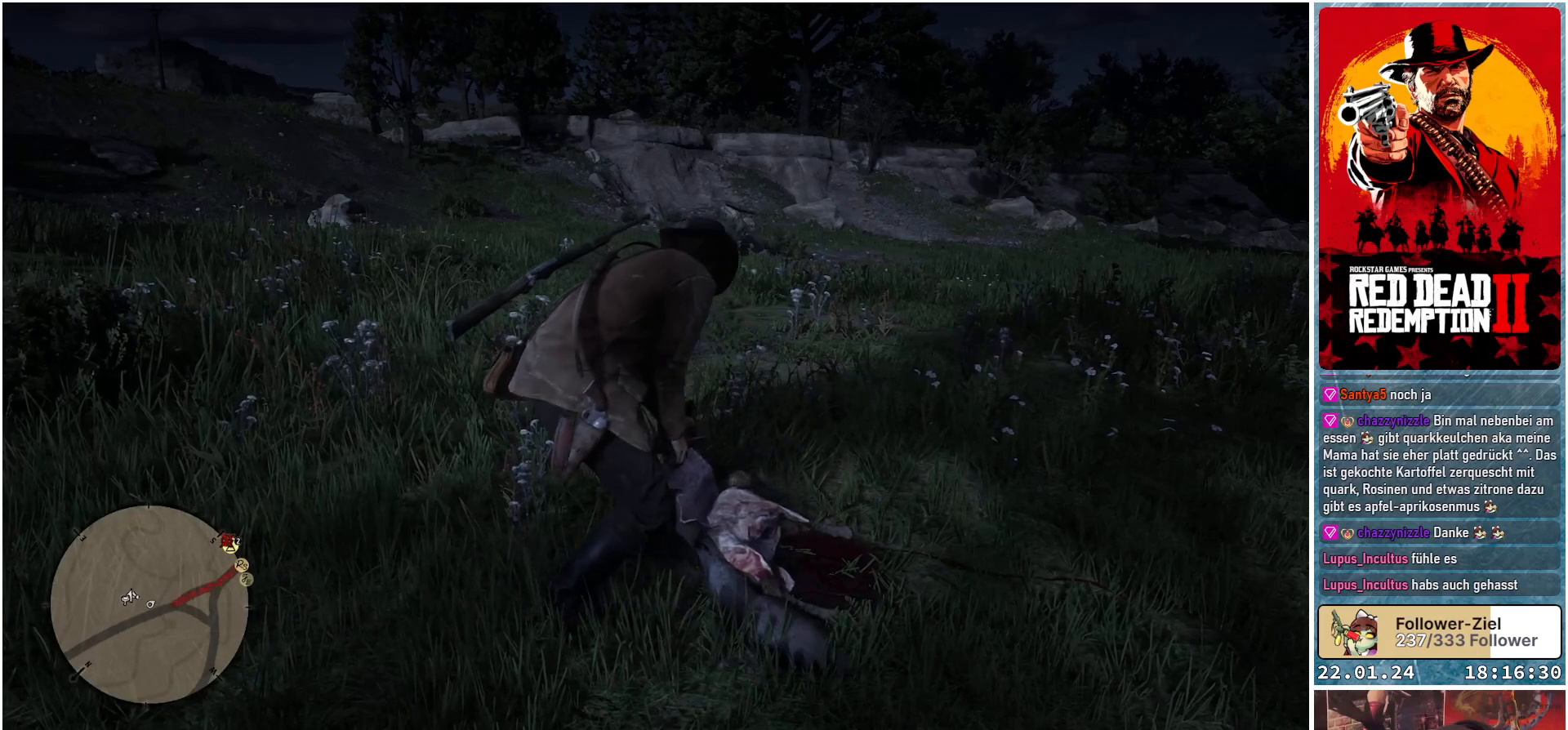
{"buttons": [], "left_stick": "center", "right_stick": "center", "events": []}
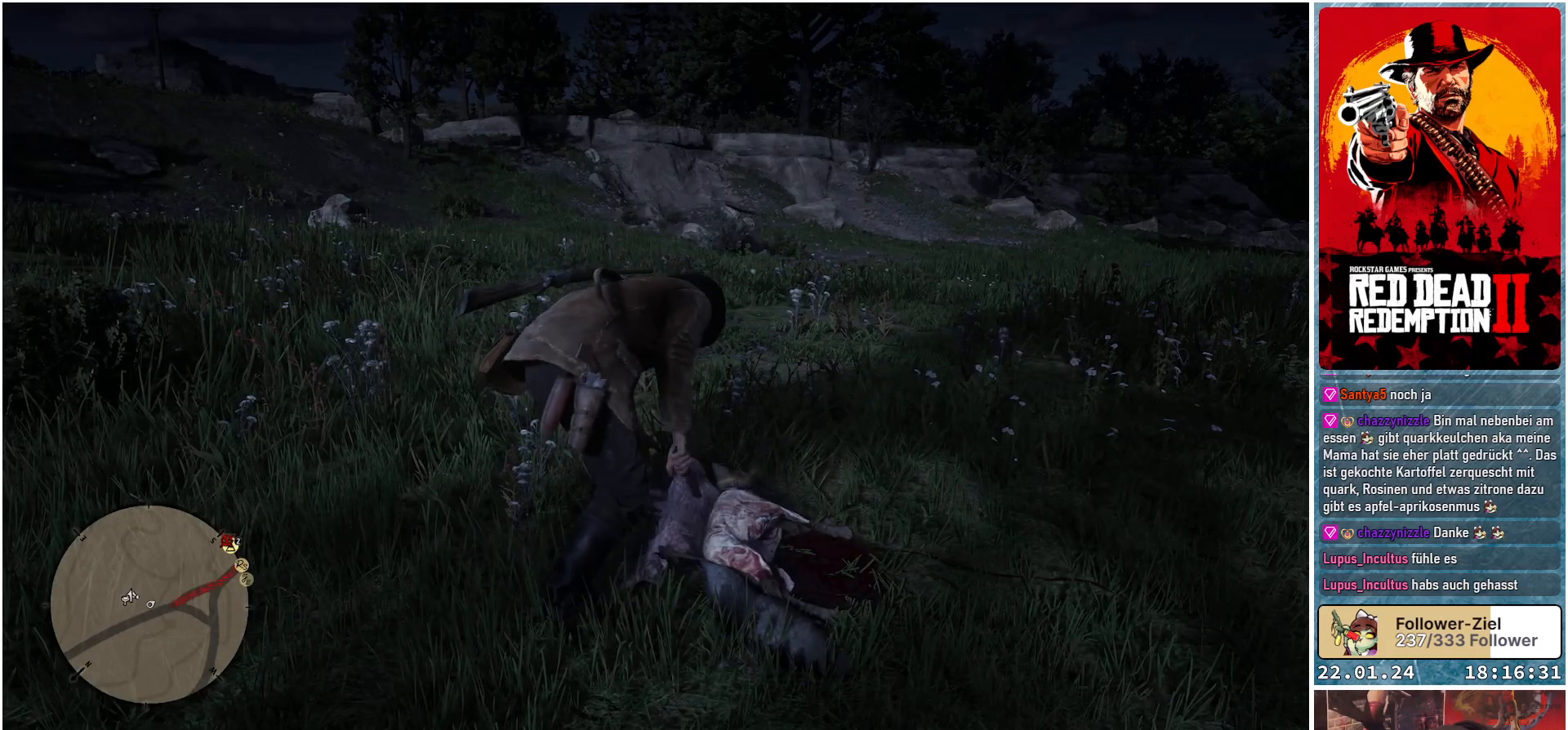
{"buttons": [], "left_stick": "center", "right_stick": "right", "events": [[50, "right_stick", "right"]]}
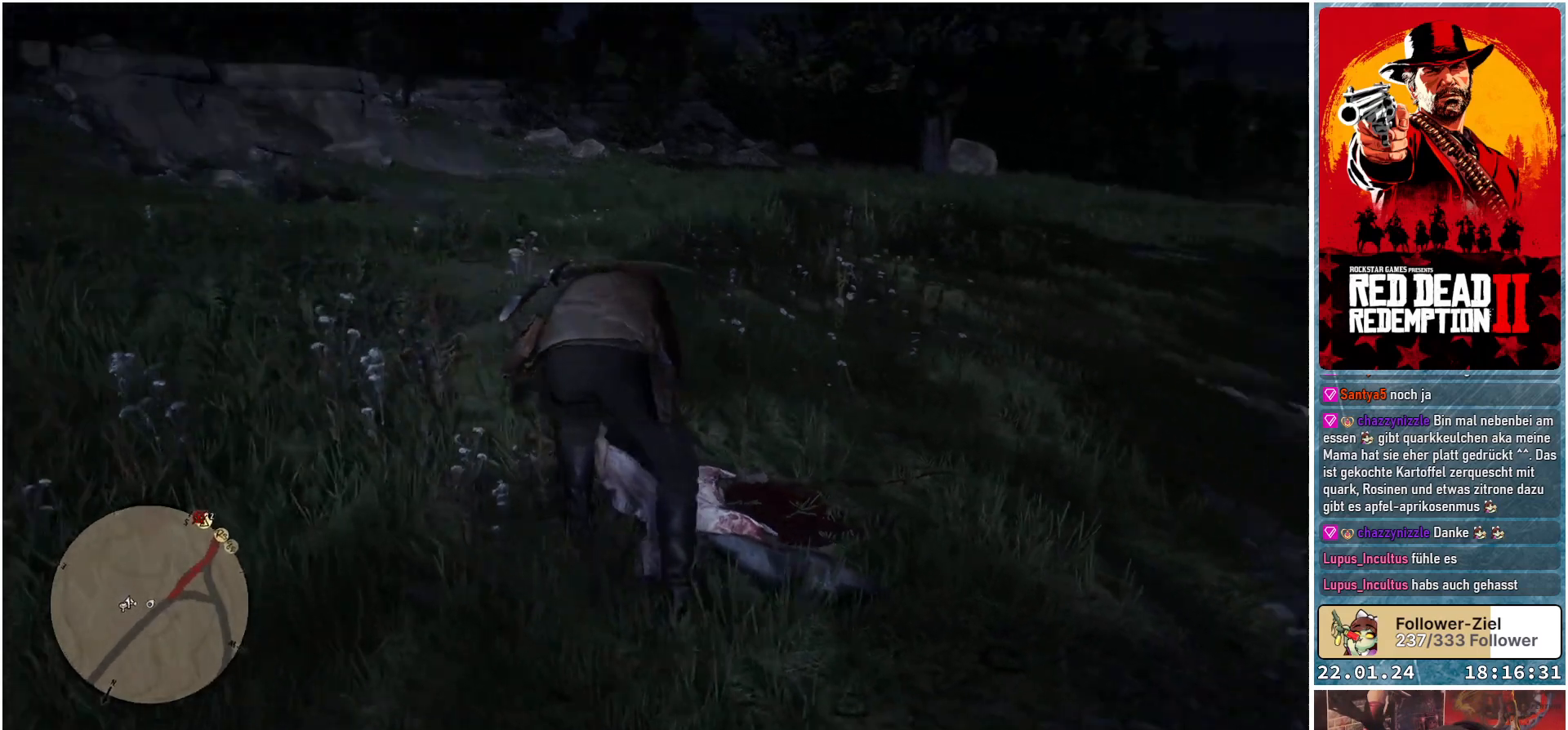
{"buttons": [], "left_stick": "center", "right_stick": "center", "events": [[50, "right_stick", "center"]]}
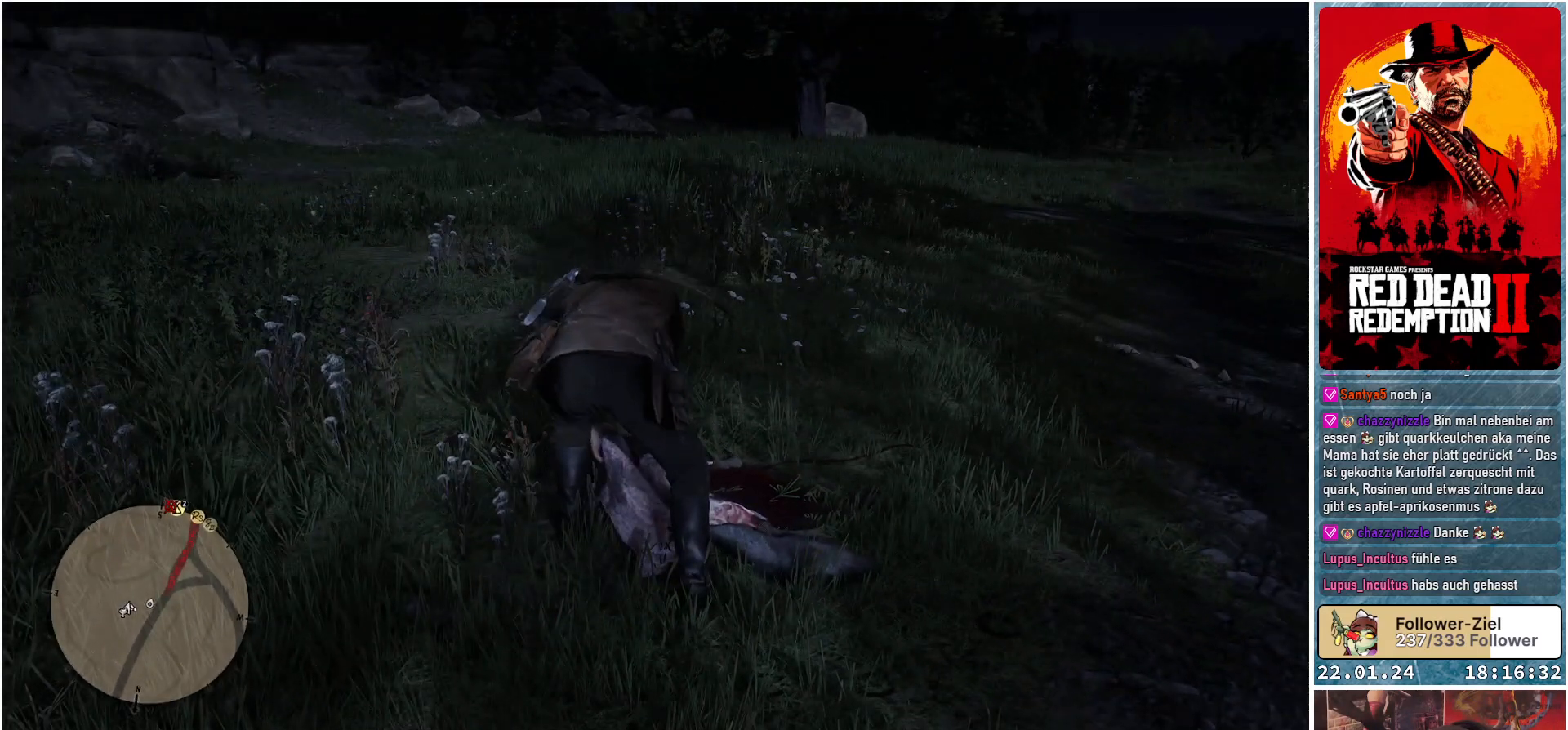
{"buttons": [], "left_stick": "center", "right_stick": "left", "events": [[284, "right_stick", "left"]]}
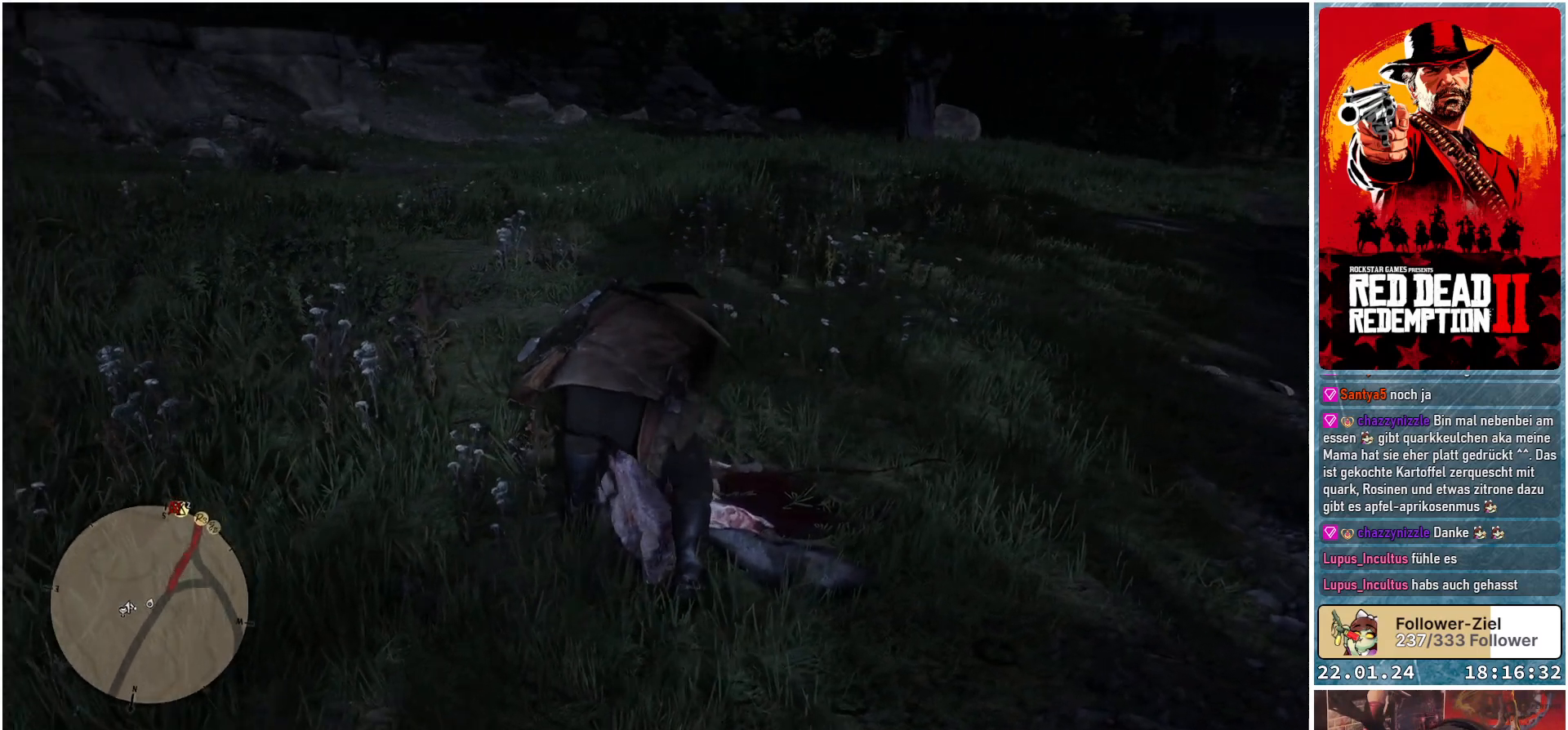
{"buttons": [], "left_stick": "center", "right_stick": "up-left", "events": [[233, "right_stick", "up-left"]]}
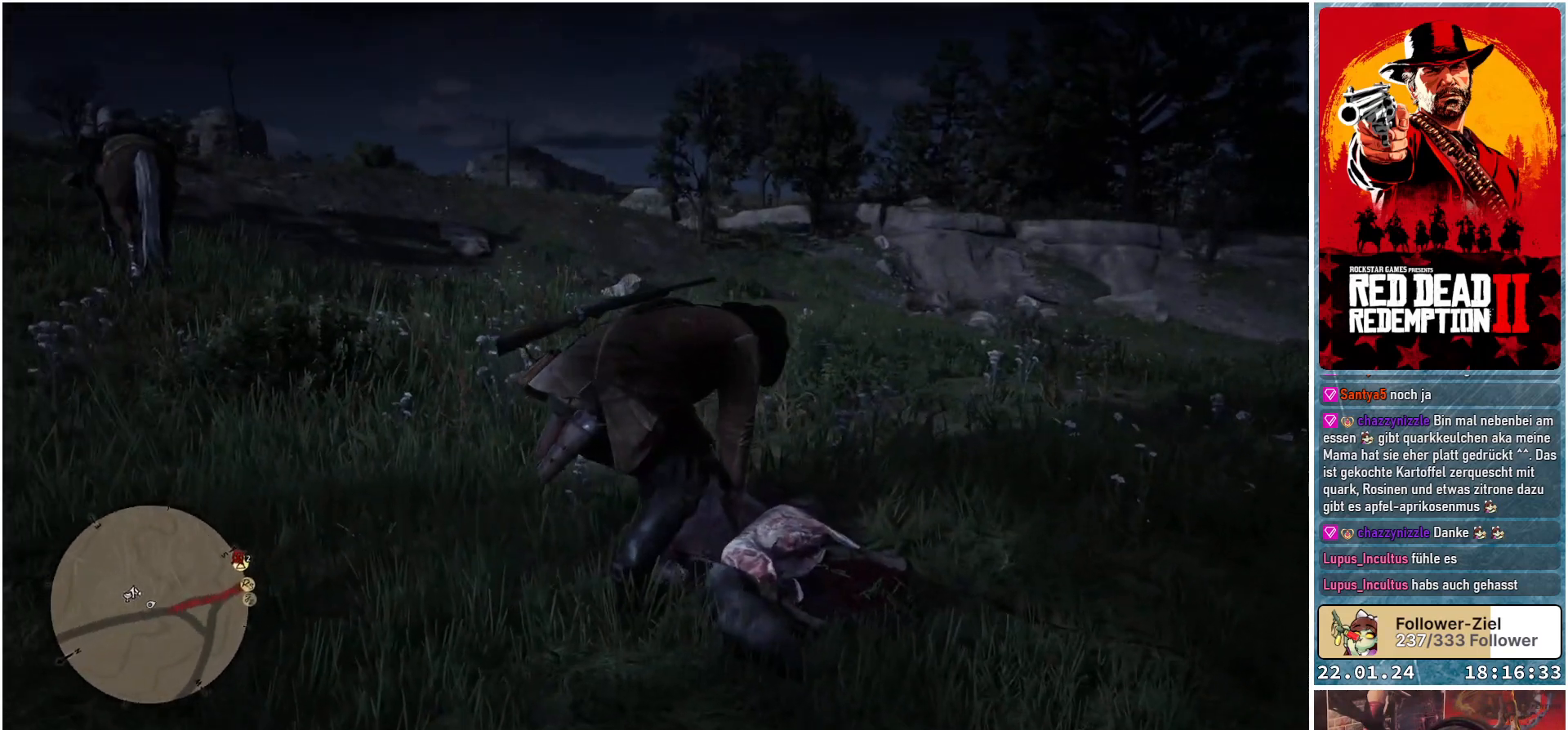
{"buttons": [], "left_stick": "center", "right_stick": "center", "events": [[17, "right_stick", "center"]]}
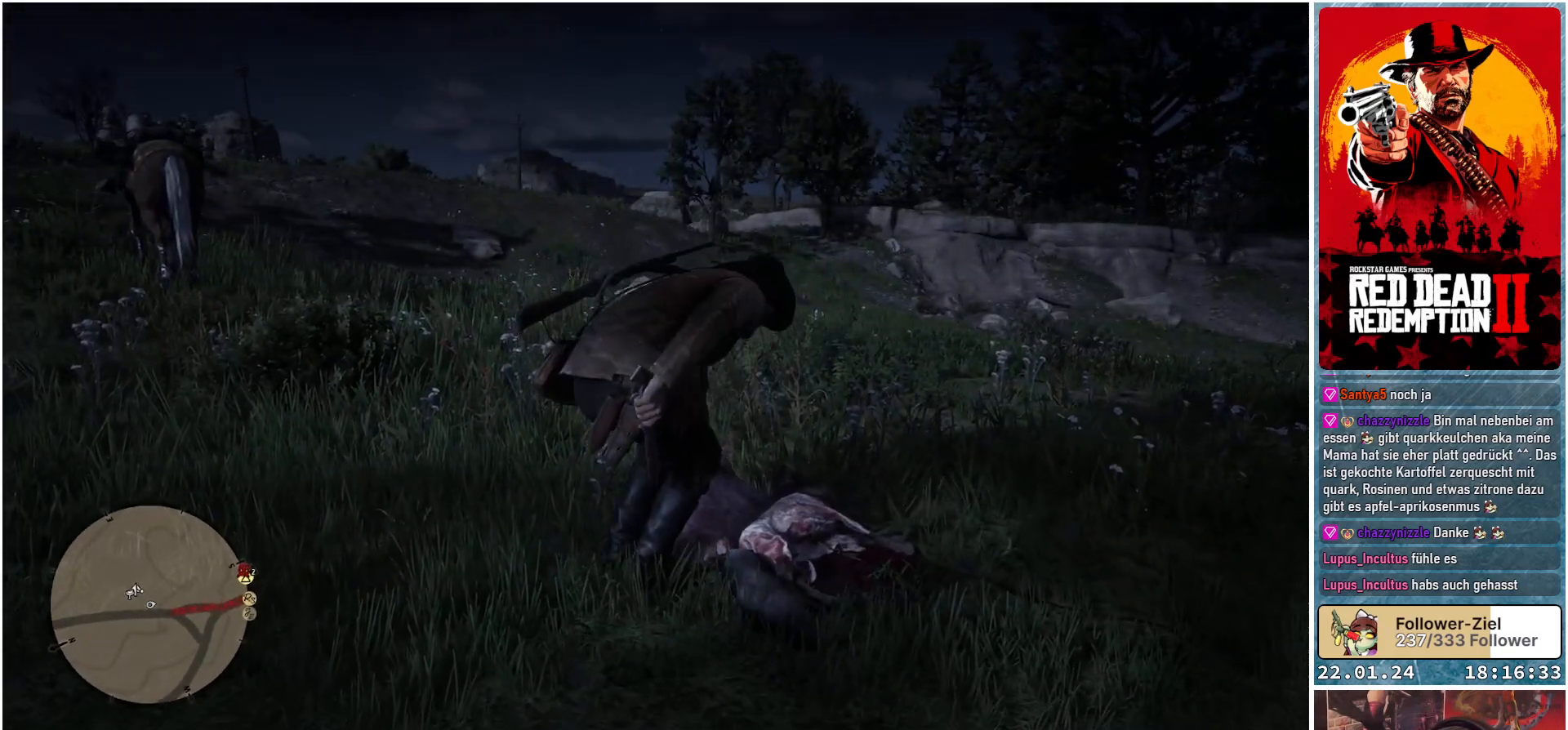
{"buttons": [], "left_stick": "center", "right_stick": "center", "events": []}
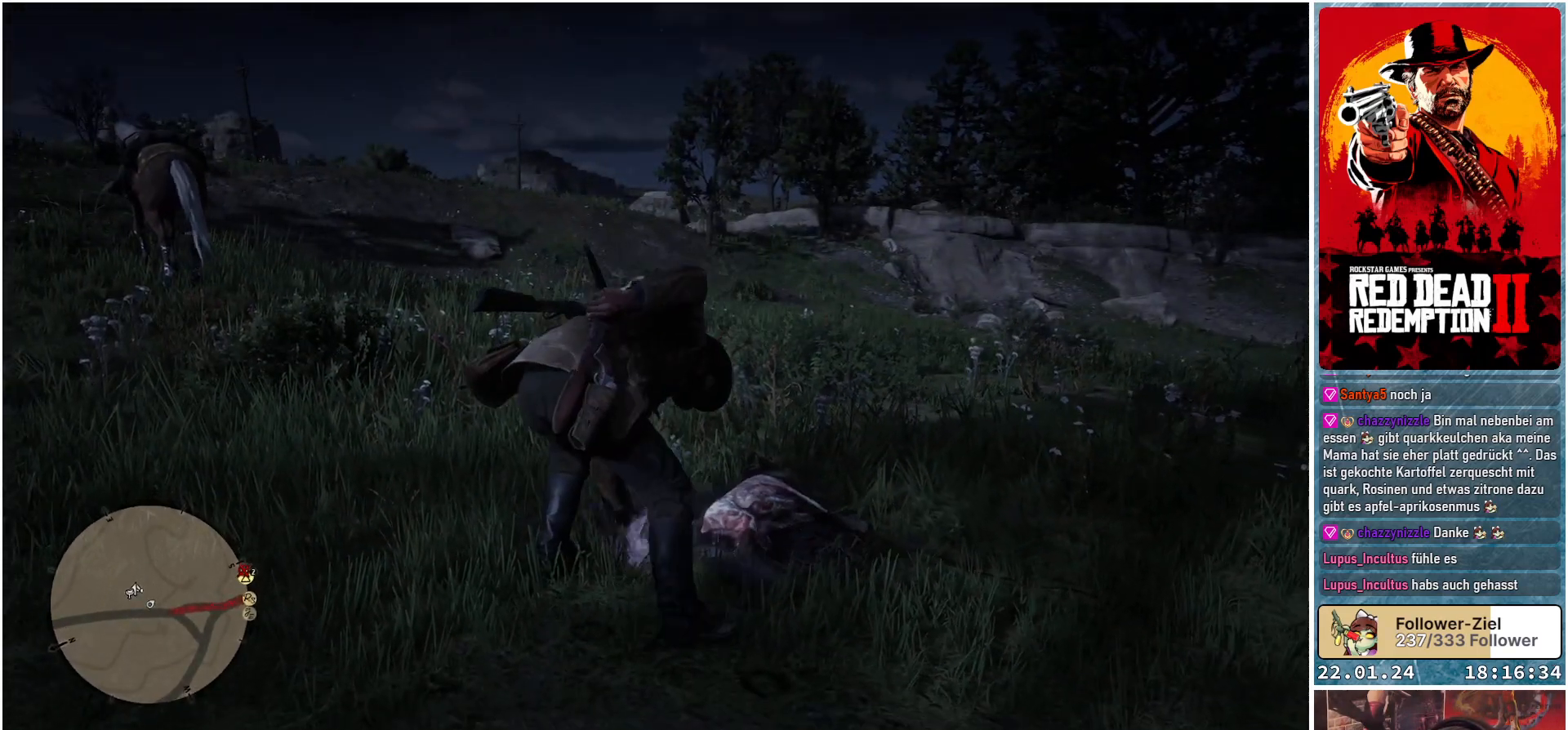
{"buttons": [], "left_stick": "center", "right_stick": "center", "events": []}
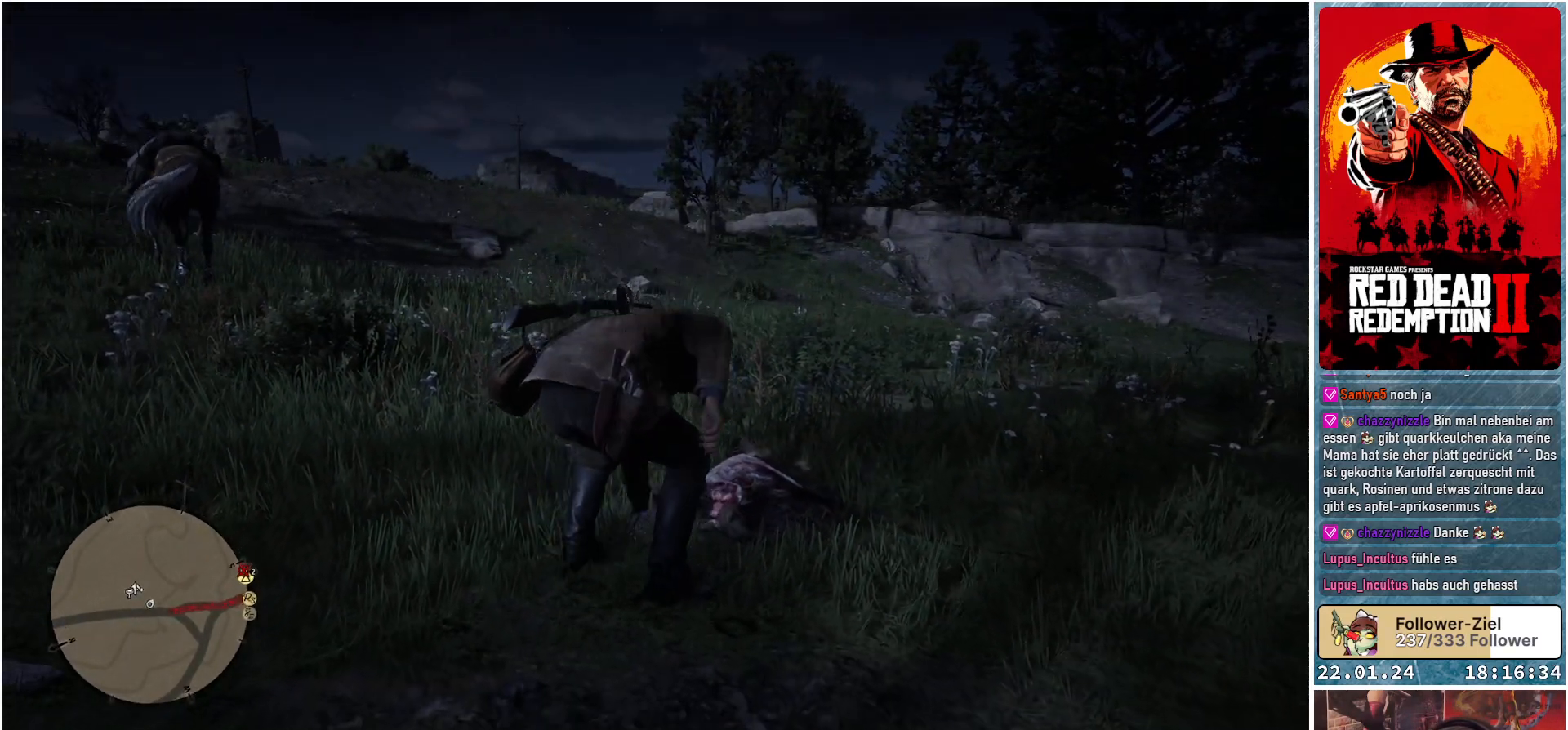
{"buttons": [], "left_stick": "center", "right_stick": "left", "events": [[83, "right_stick", "left"]]}
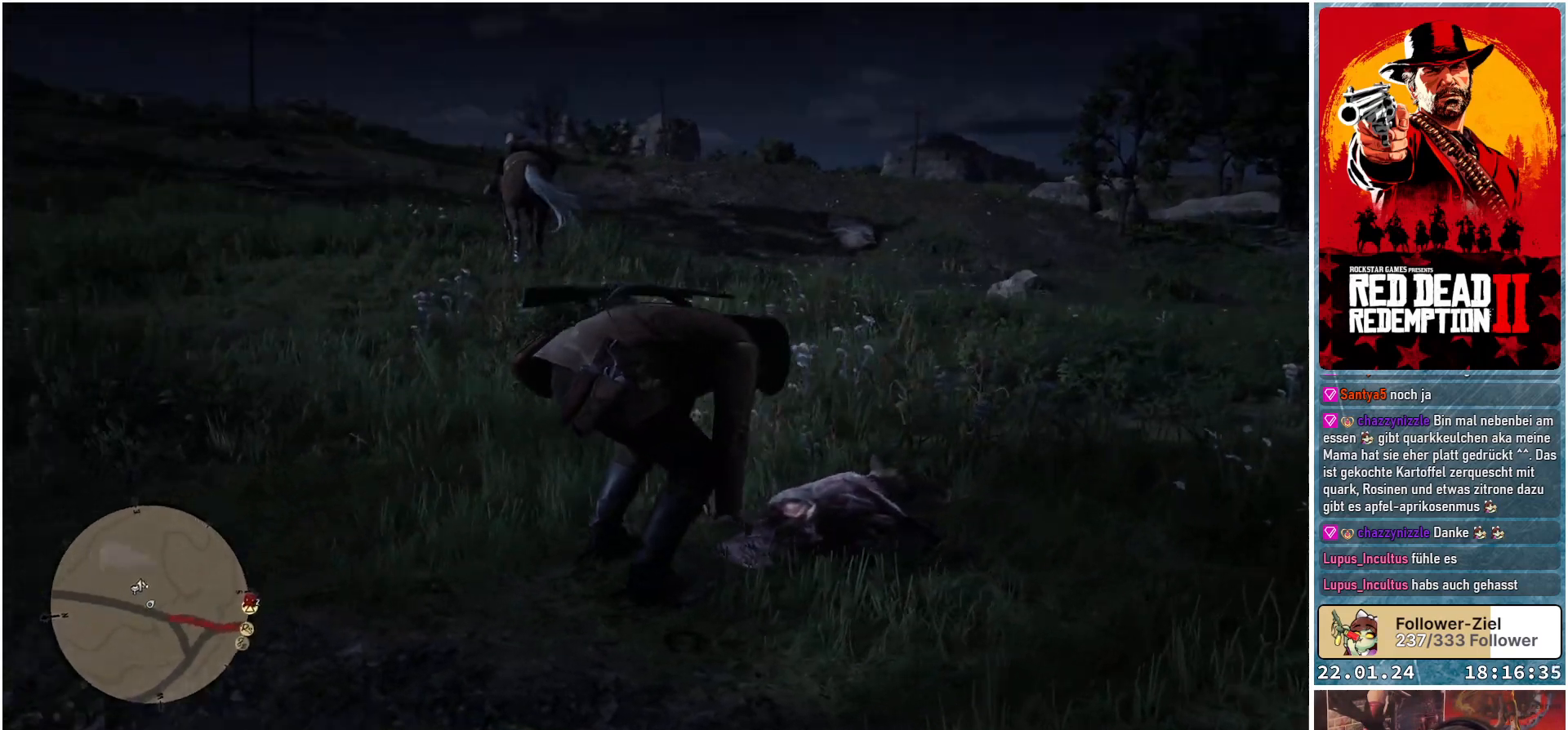
{"buttons": [], "left_stick": "center", "right_stick": "center", "events": [[84, "right_stick", "center"]]}
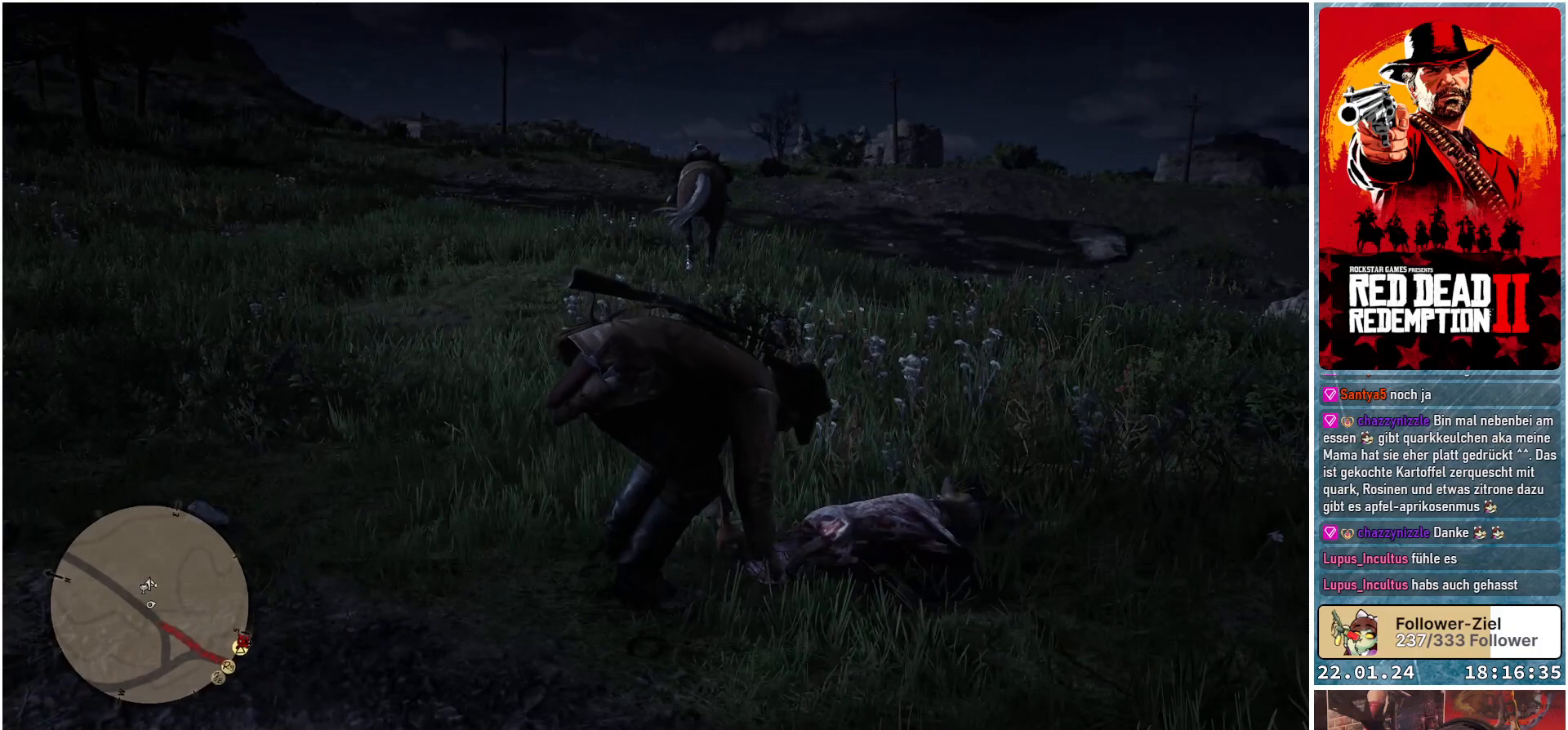
{"buttons": [], "left_stick": "center", "right_stick": "center", "events": []}
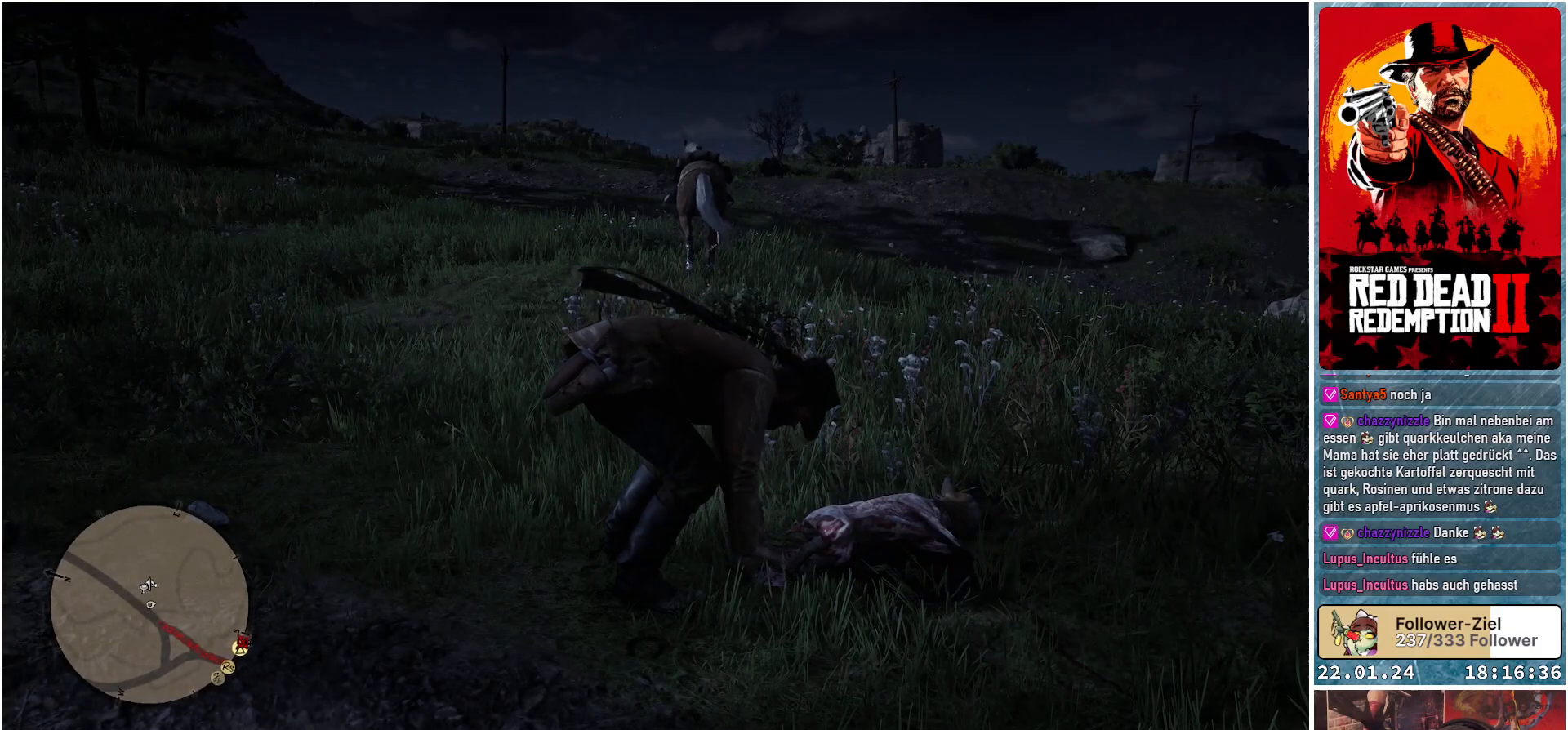
{"buttons": [], "left_stick": "up", "right_stick": "center", "events": [[151, "left_stick", "up"]]}
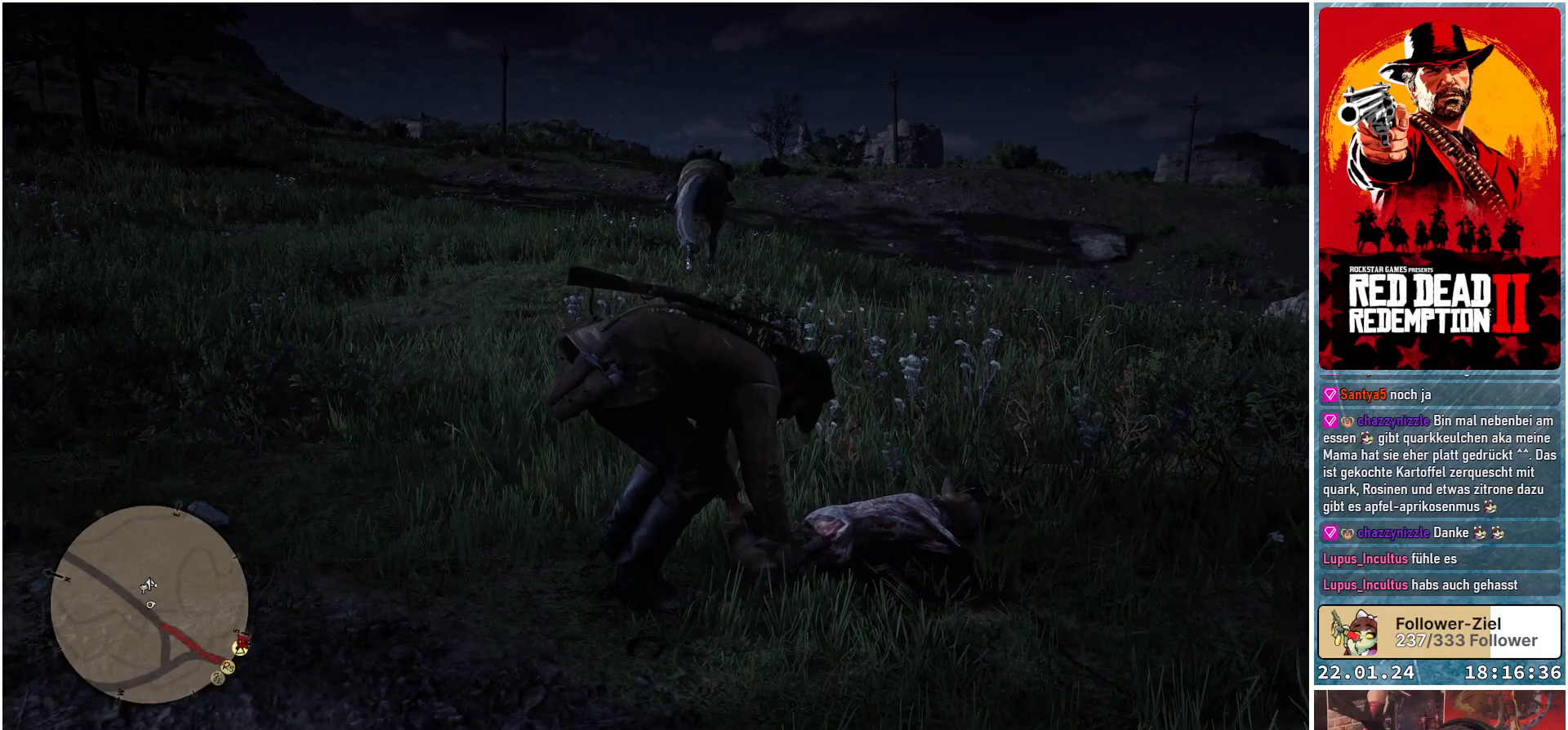
{"buttons": [], "left_stick": "up", "right_stick": "center", "events": []}
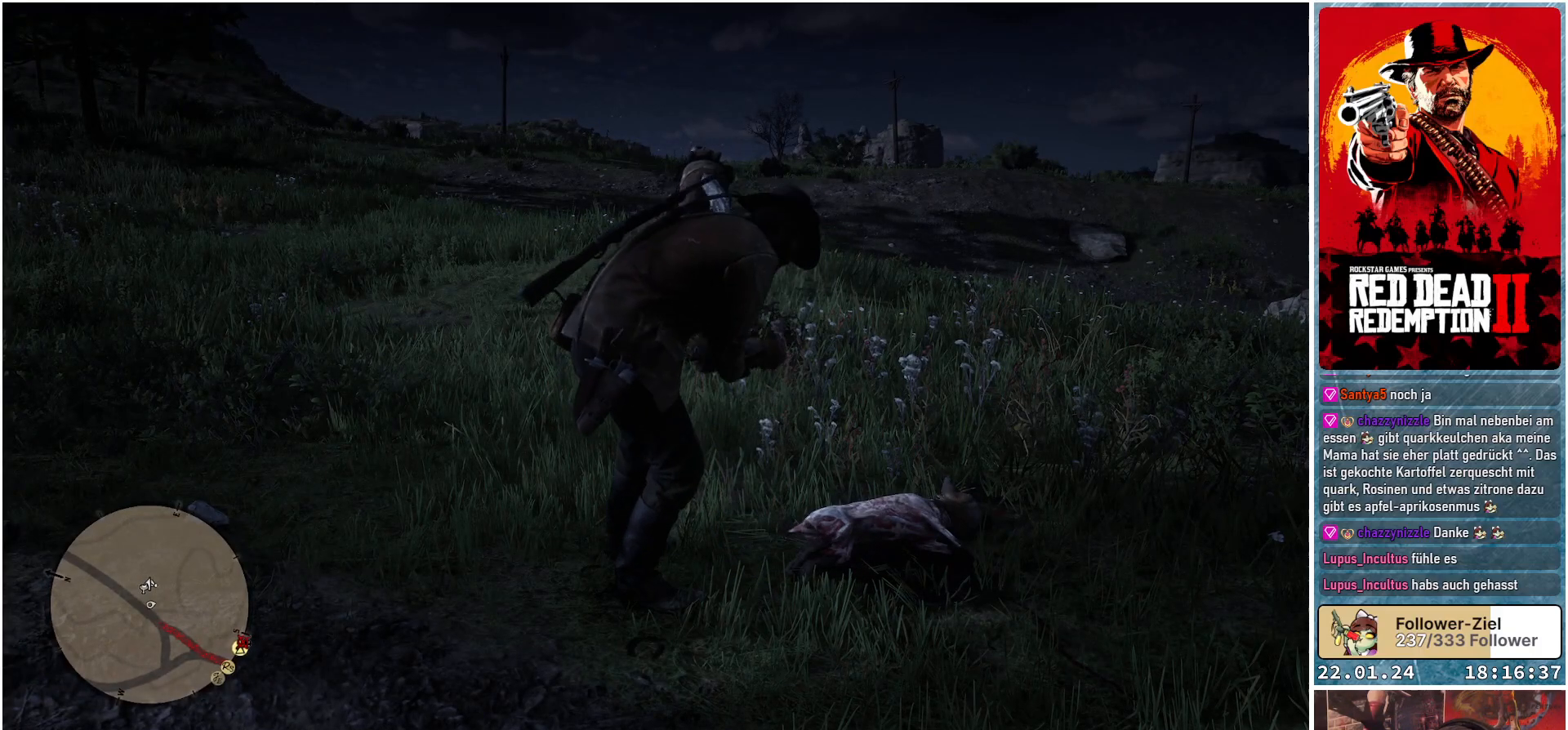
{"buttons": [], "left_stick": "up", "right_stick": "center", "events": []}
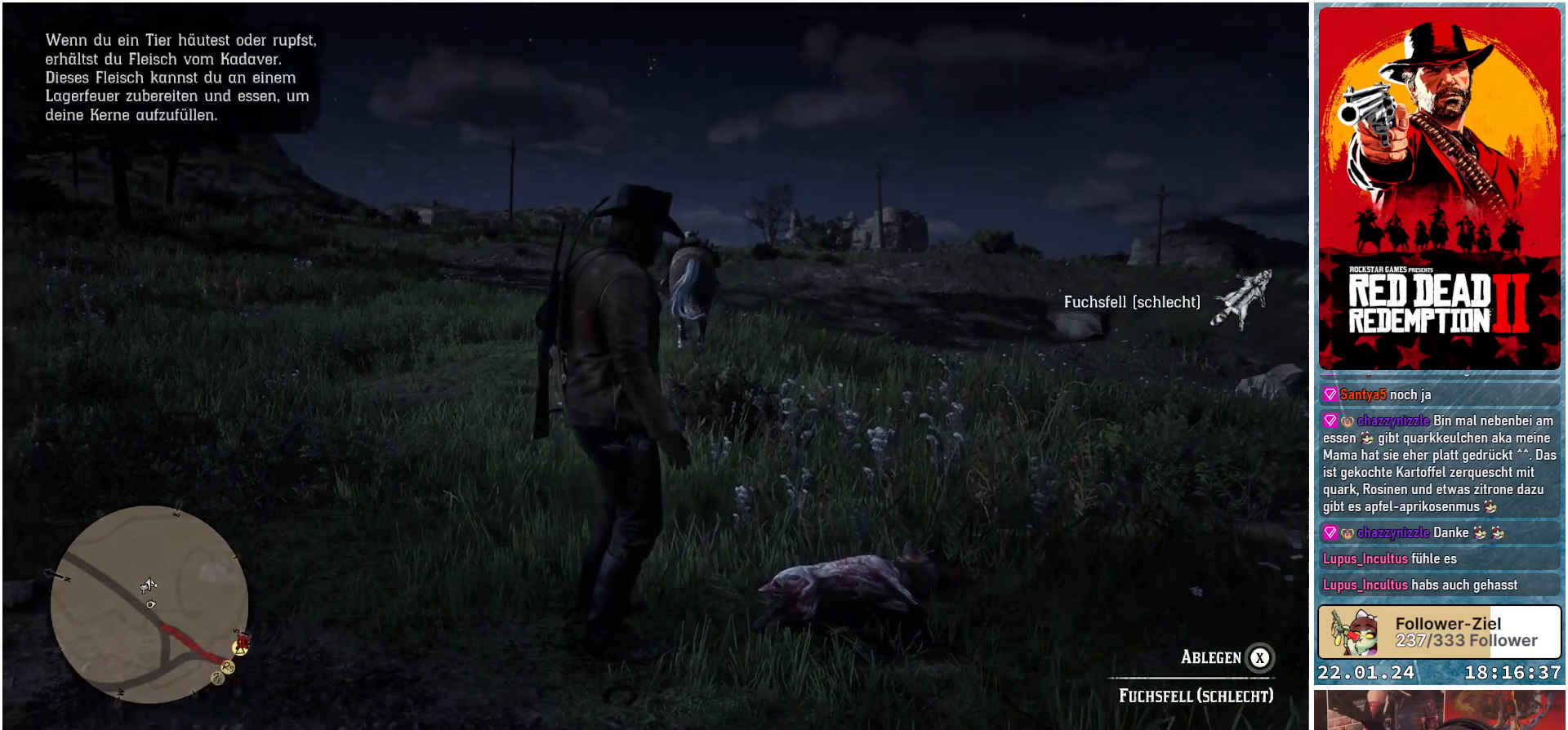
{"buttons": ["A"], "left_stick": "up", "right_stick": "center", "events": [[467, "A", "down"]]}
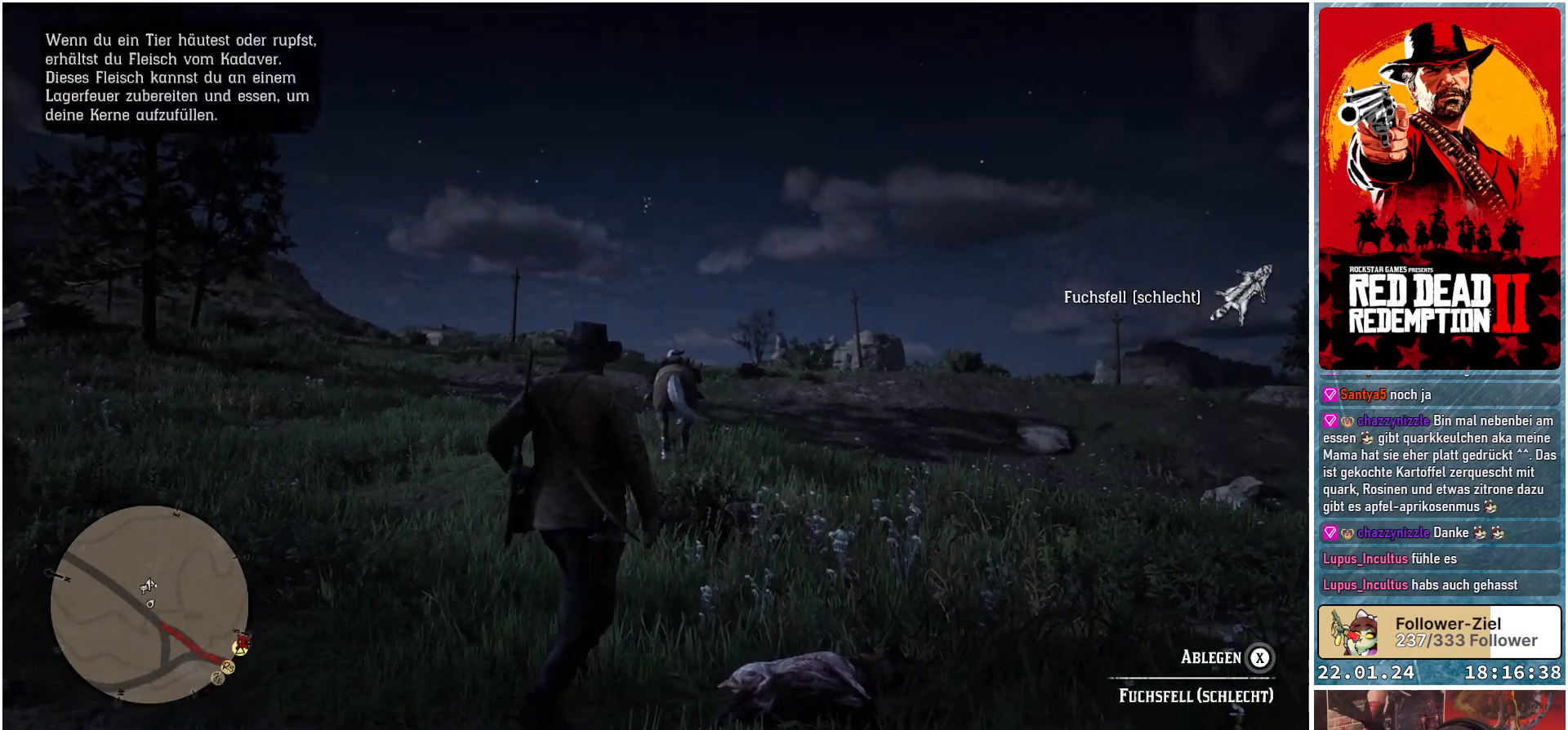
{"buttons": [], "left_stick": "up", "right_stick": "center", "events": [[34, "A", "up"], [167, "A", "down"], [217, "A", "up"], [301, "A", "down"], [384, "A", "up"]]}
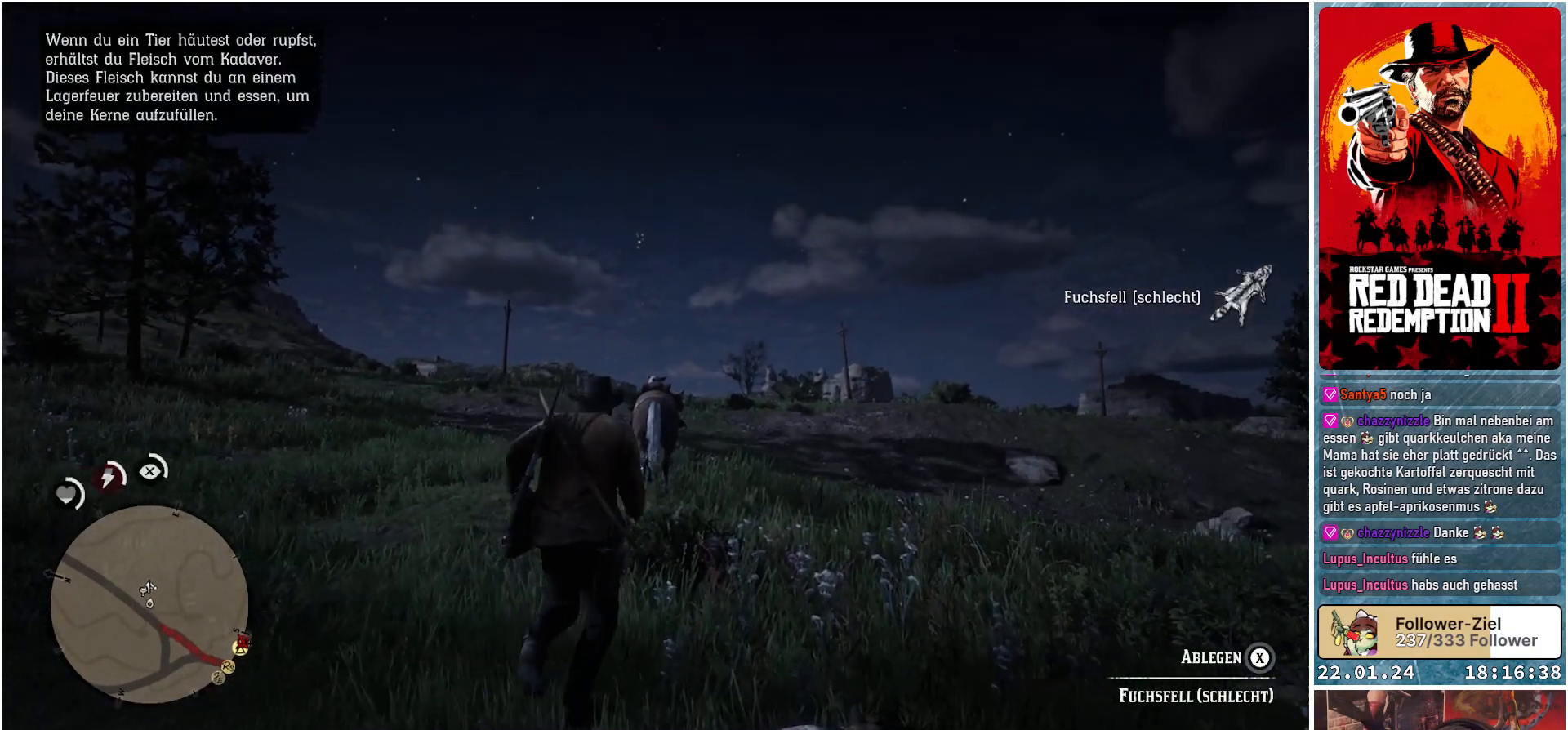
{"buttons": [], "left_stick": "up", "right_stick": "down-left", "events": [[217, "right_stick", "down-left"]]}
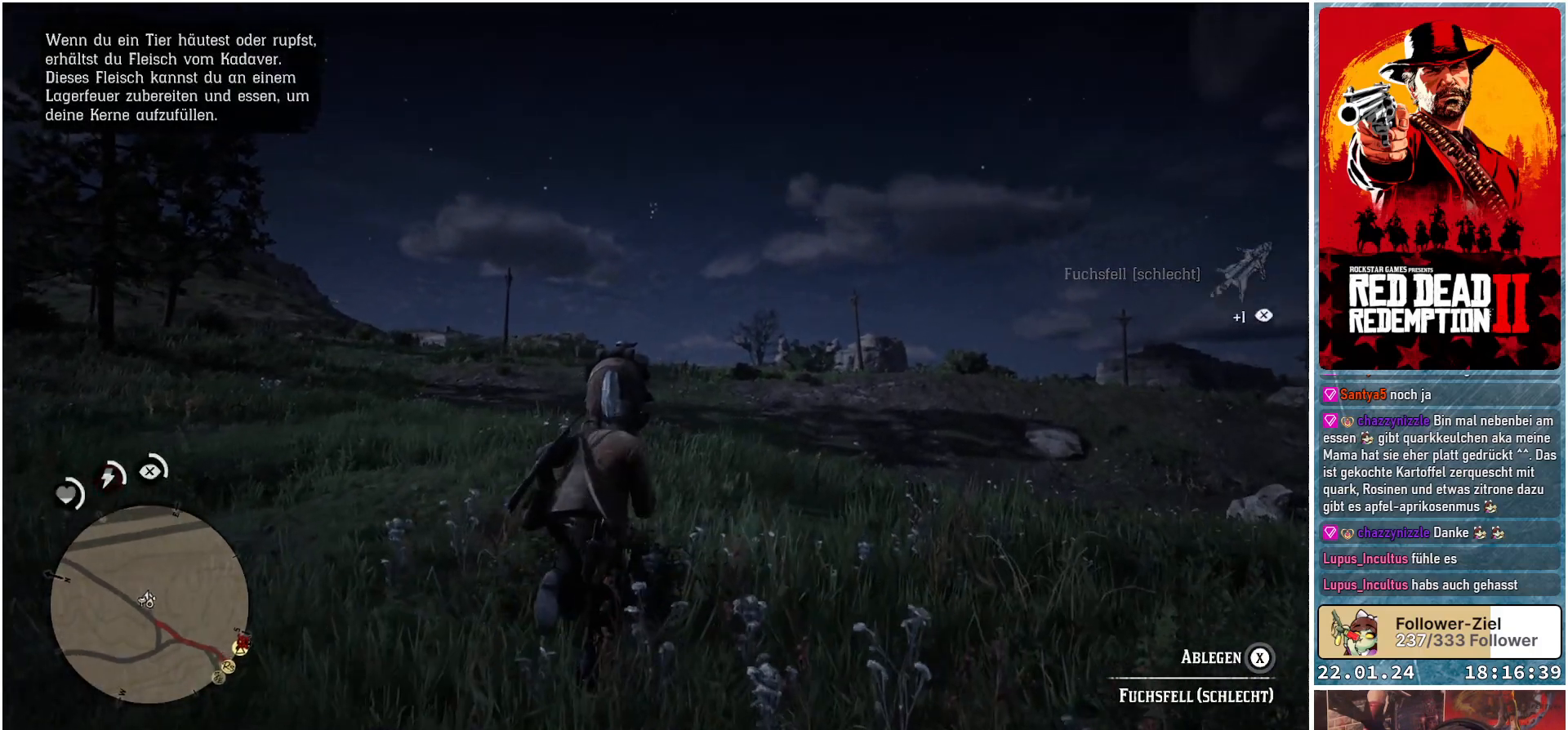
{"buttons": [], "left_stick": "center", "right_stick": "down-left", "events": [[418, "left_stick", "center"]]}
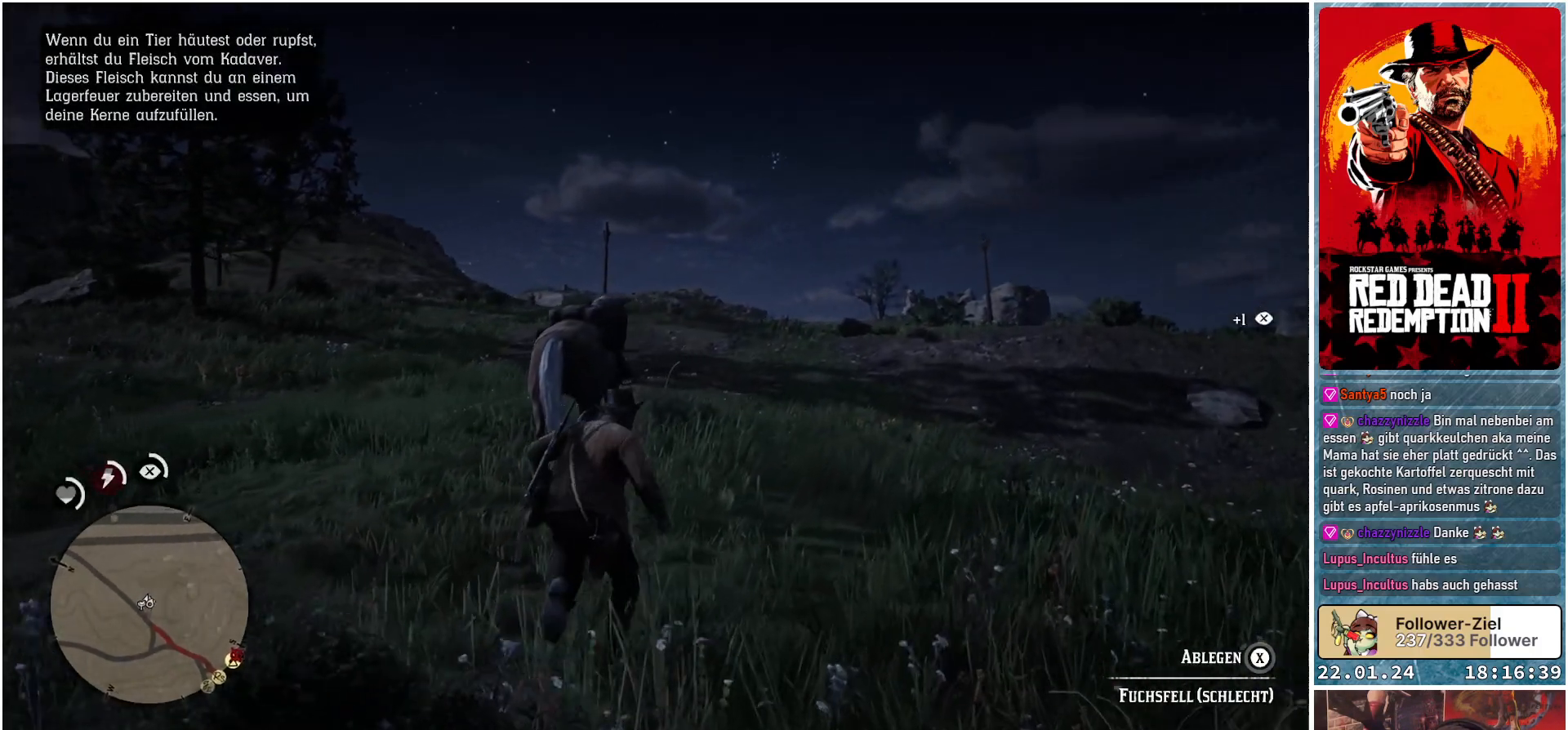
{"buttons": [], "left_stick": "up", "right_stick": "center", "events": [[350, "right_stick", "center"], [484, "left_stick", "up"]]}